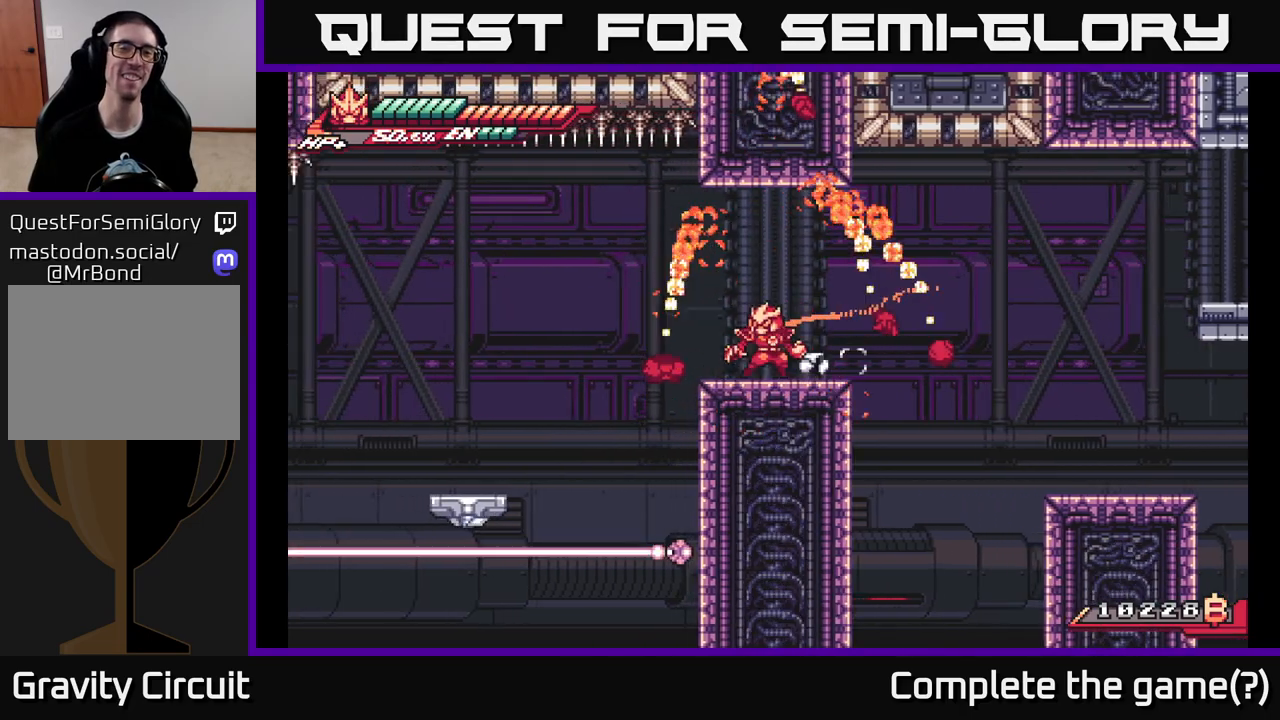
Gameplay with a controller (Xbox layout); each line is a JSON object with the inputs held at the frame after it. "events" lists button and stick changes between this image and that frame as [ms after this image, input, new state], when the widget could be followed in between.
{"buttons": ["A", "L2"], "left_stick": "right", "right_stick": "center", "events": [[50, "left_stick", "right"], [67, "L2", "down"], [217, "A", "down"]]}
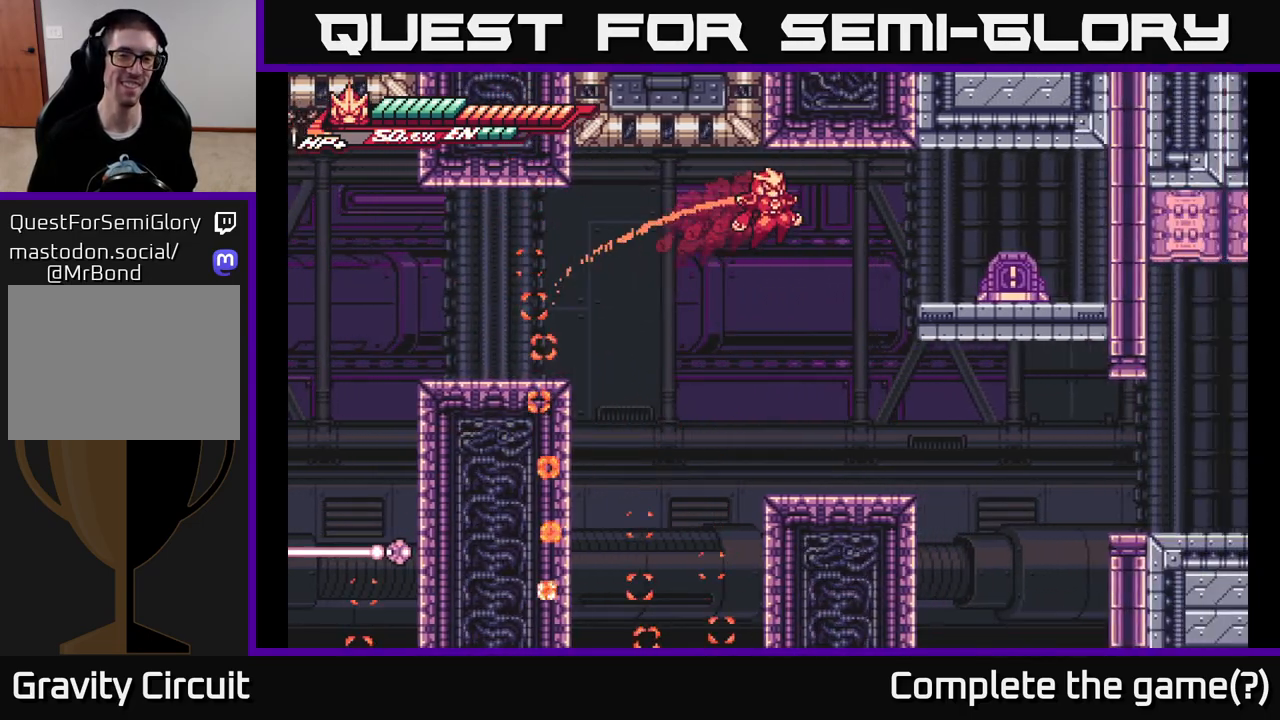
{"buttons": [], "left_stick": "right", "right_stick": "center", "events": [[217, "A", "up"], [300, "L2", "up"], [433, "A", "down"], [500, "A", "up"]]}
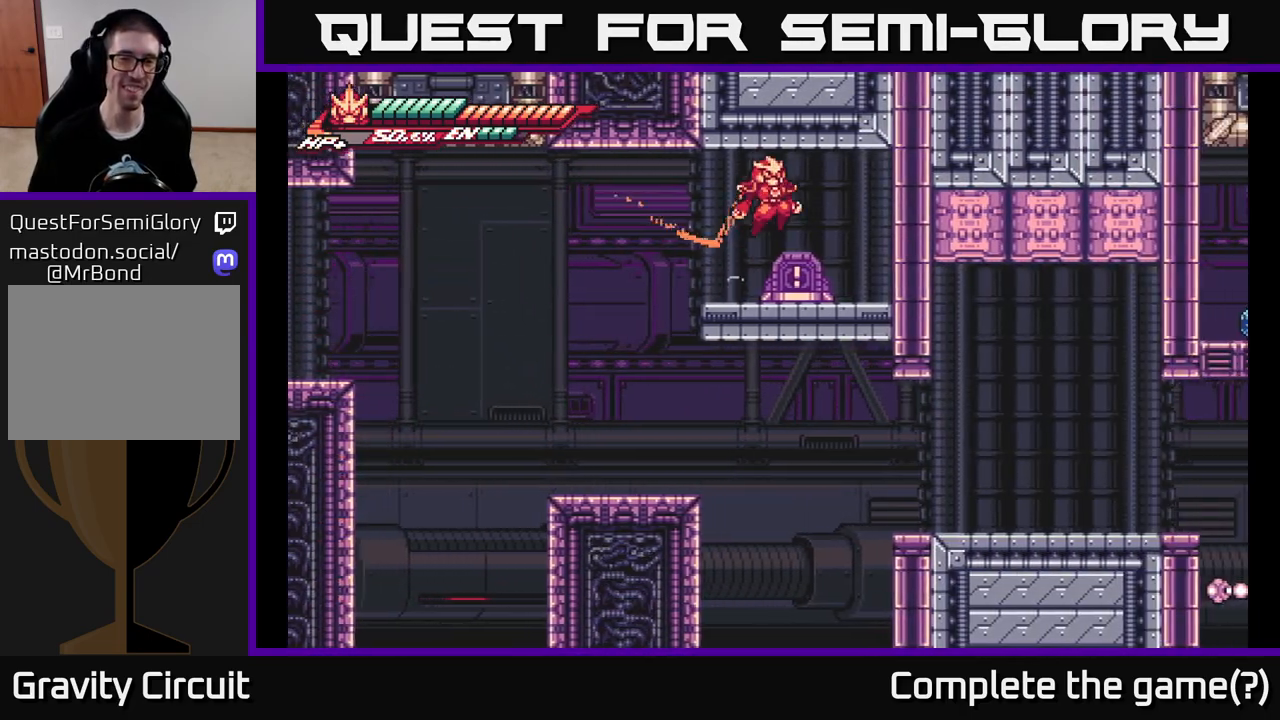
{"buttons": ["L2"], "left_stick": "left", "right_stick": "center", "events": [[183, "left_stick", "left"], [300, "left_stick", "center"], [417, "left_stick", "left"], [433, "L2", "down"]]}
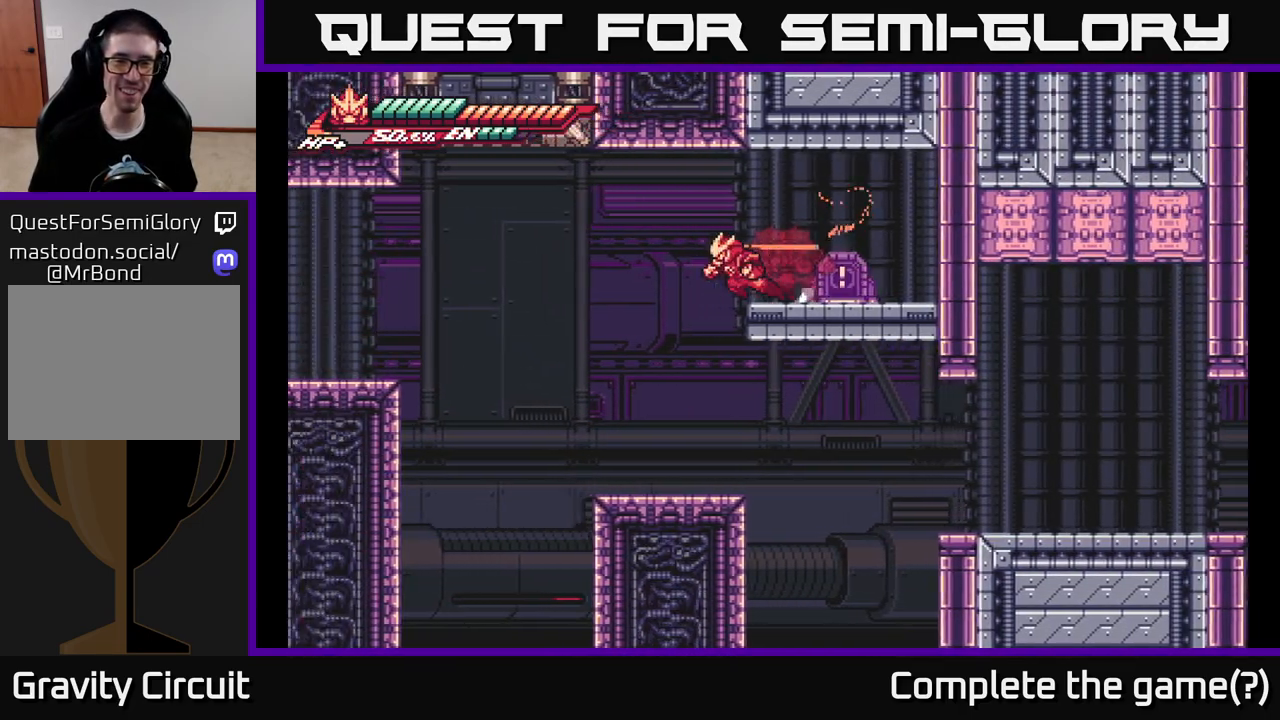
{"buttons": ["A", "L2"], "left_stick": "left", "right_stick": "center", "events": [[183, "A", "down"]]}
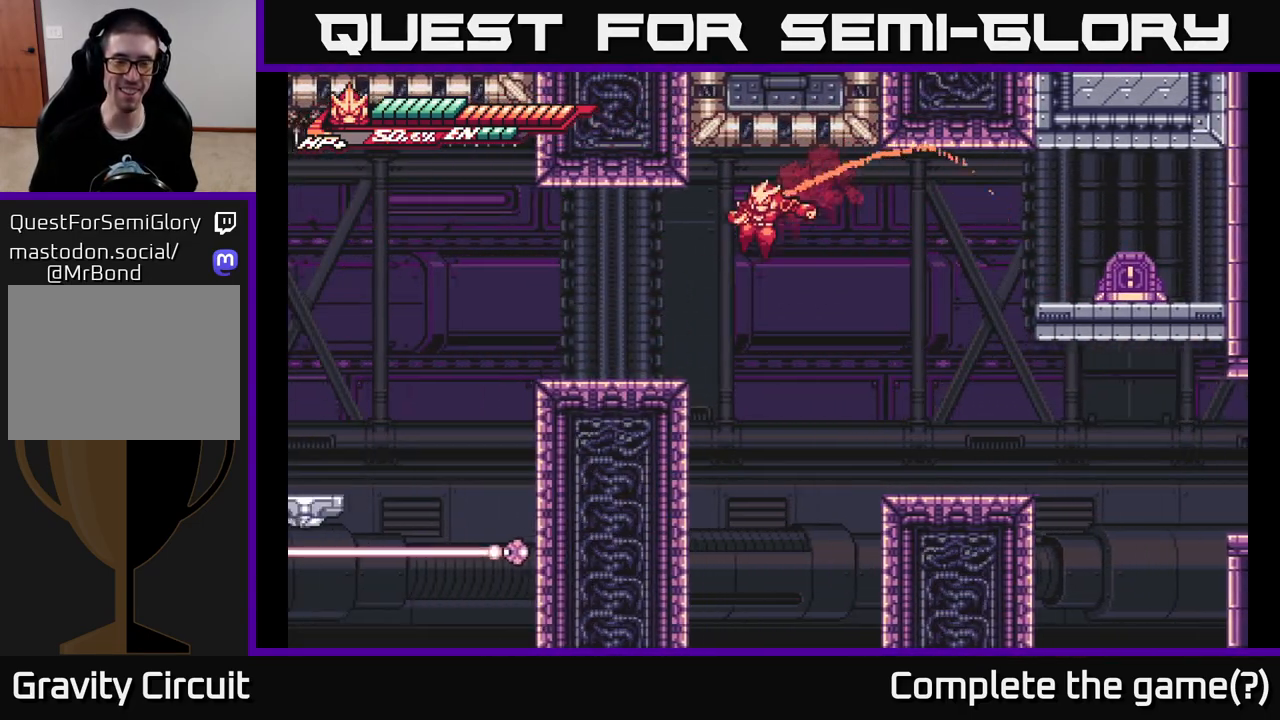
{"buttons": ["L2"], "left_stick": "left", "right_stick": "center", "events": [[33, "A", "up"], [167, "L2", "up"], [317, "left_stick", "center"], [467, "L2", "down"], [467, "left_stick", "left"]]}
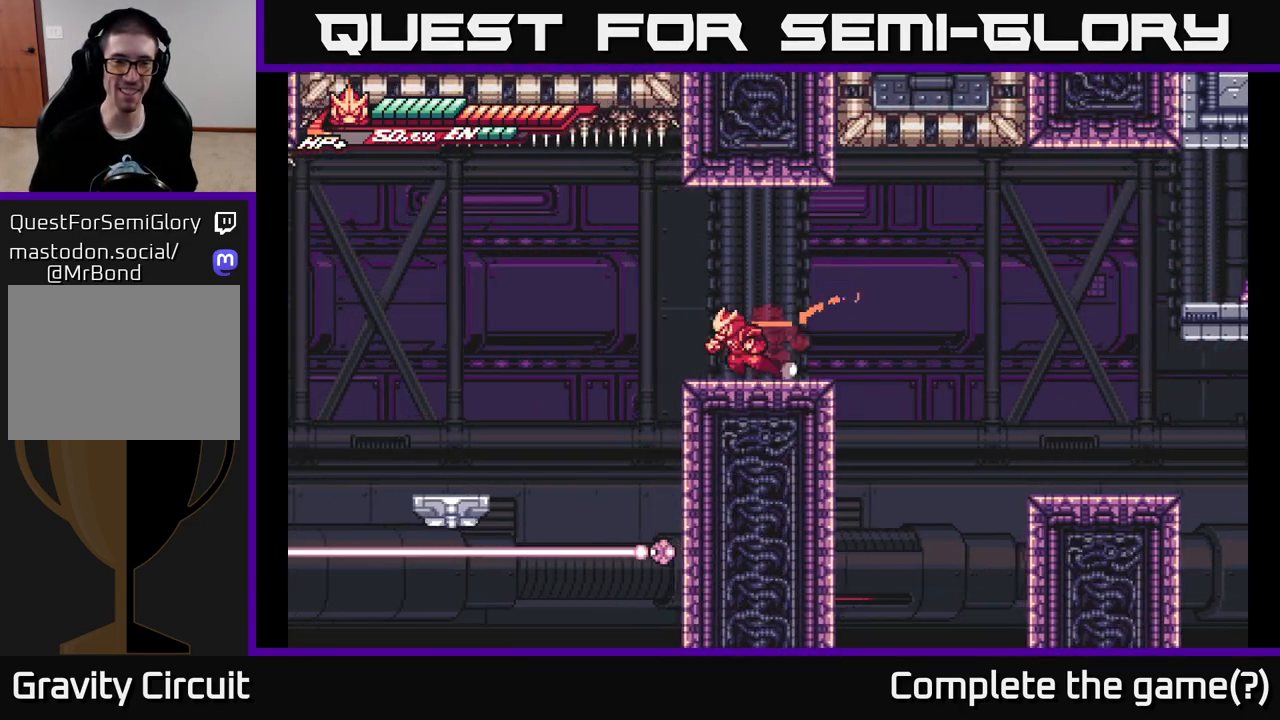
{"buttons": ["L2"], "left_stick": "left", "right_stick": "center", "events": [[167, "A", "down"], [317, "A", "up"]]}
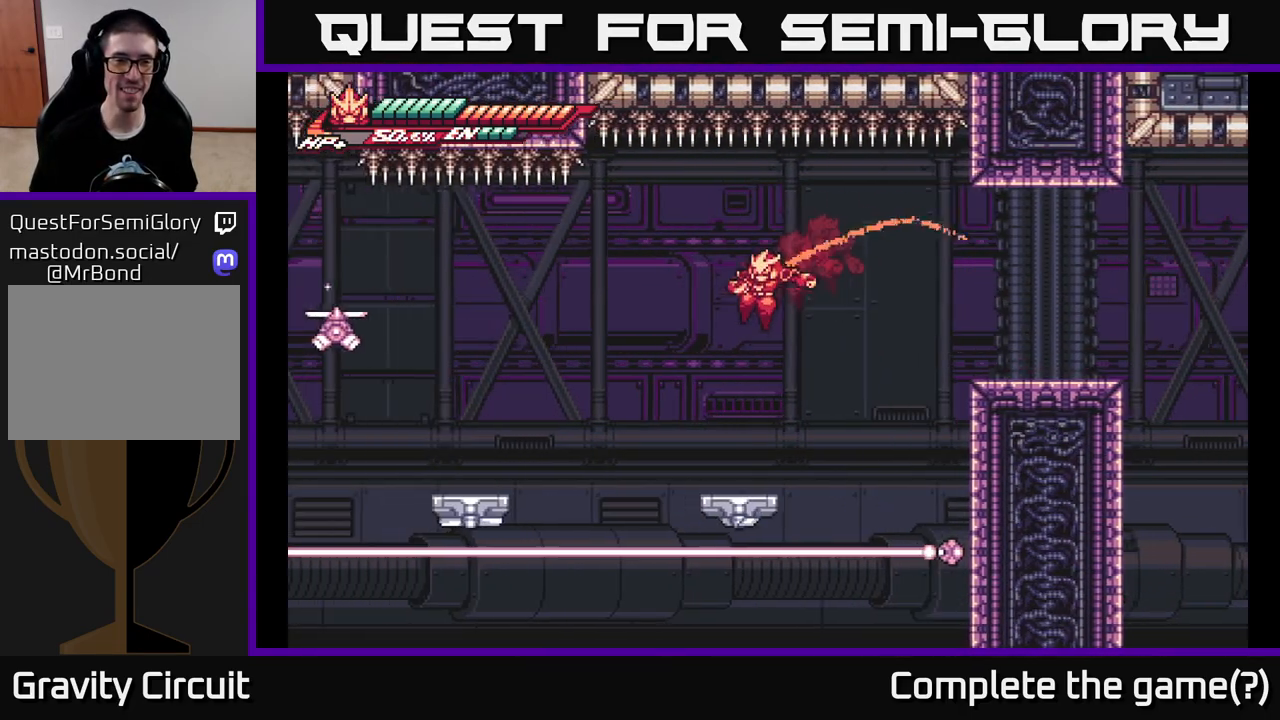
{"buttons": ["A", "L2"], "left_stick": "left", "right_stick": "center", "events": [[67, "L2", "up"], [133, "left_stick", "center"], [300, "L2", "down"], [300, "left_stick", "left"], [367, "A", "down"]]}
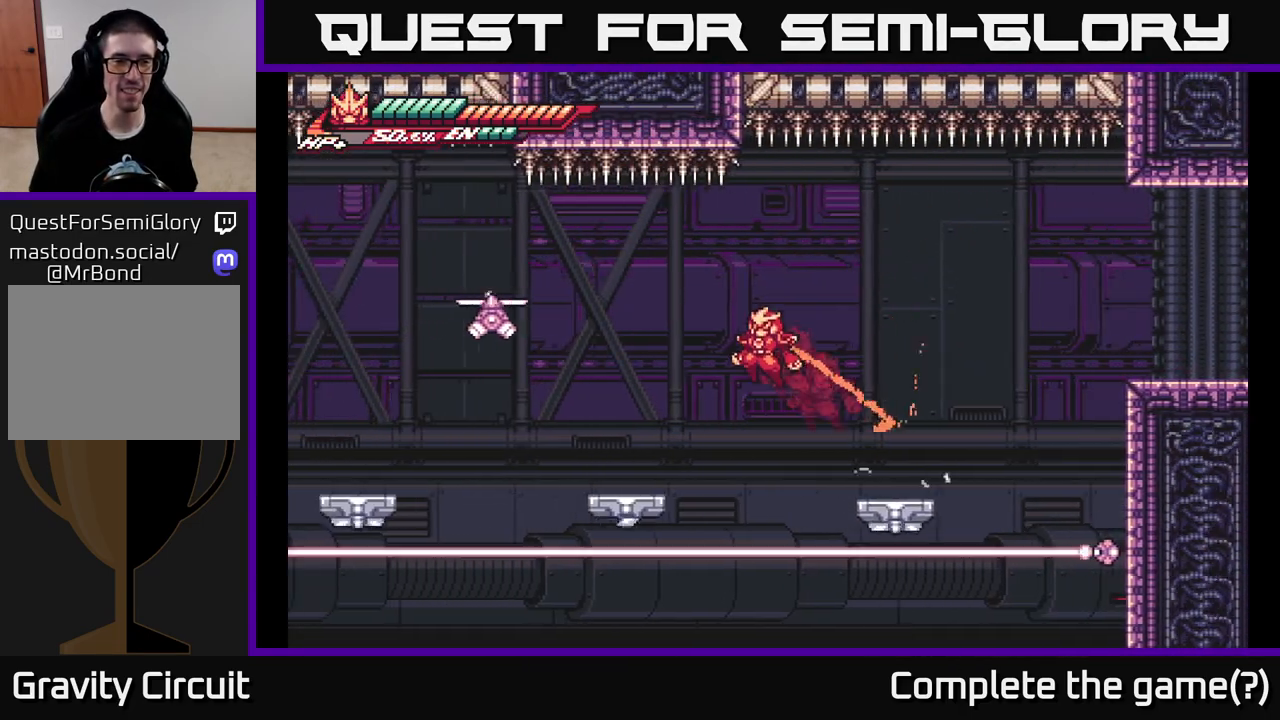
{"buttons": [], "left_stick": "center", "right_stick": "center", "events": [[183, "A", "up"], [200, "L2", "up"], [300, "left_stick", "center"]]}
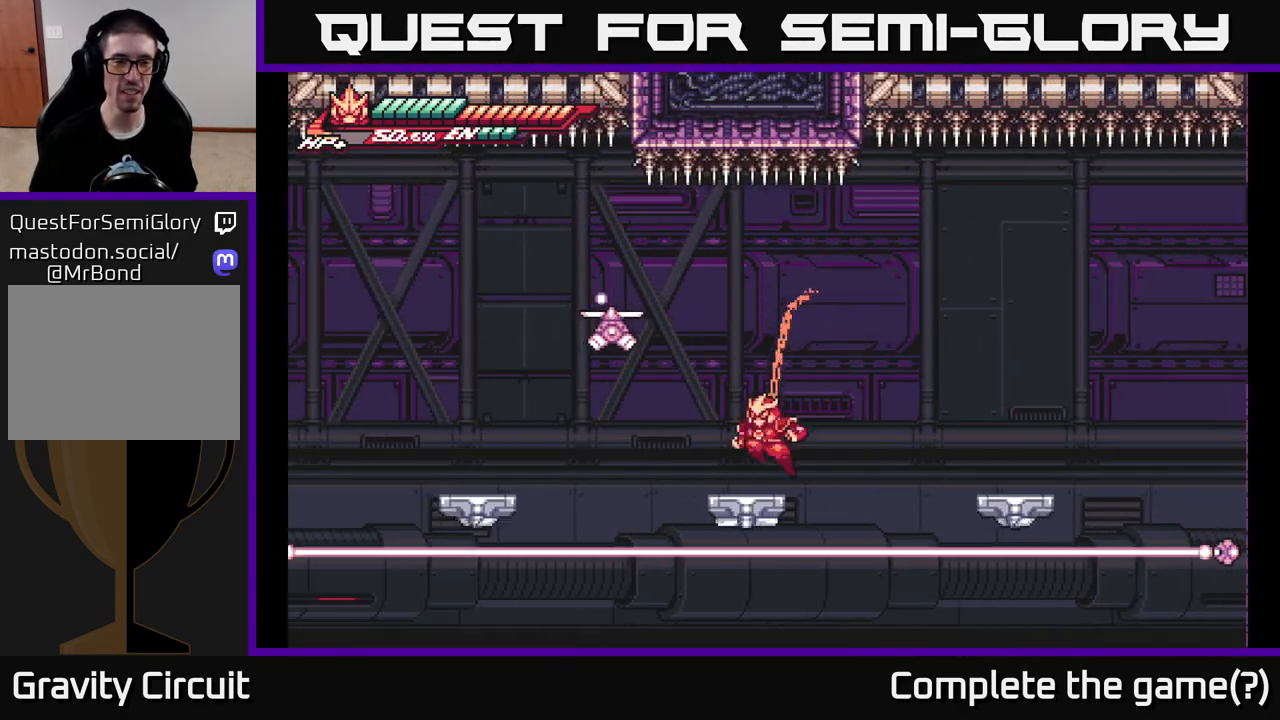
{"buttons": ["A"], "left_stick": "center", "right_stick": "center", "events": [[17, "L2", "down"], [33, "left_stick", "left"], [50, "A", "down"], [133, "X", "down"], [183, "L2", "up"], [217, "left_stick", "center"], [250, "X", "up"], [333, "X", "down"], [433, "X", "up"]]}
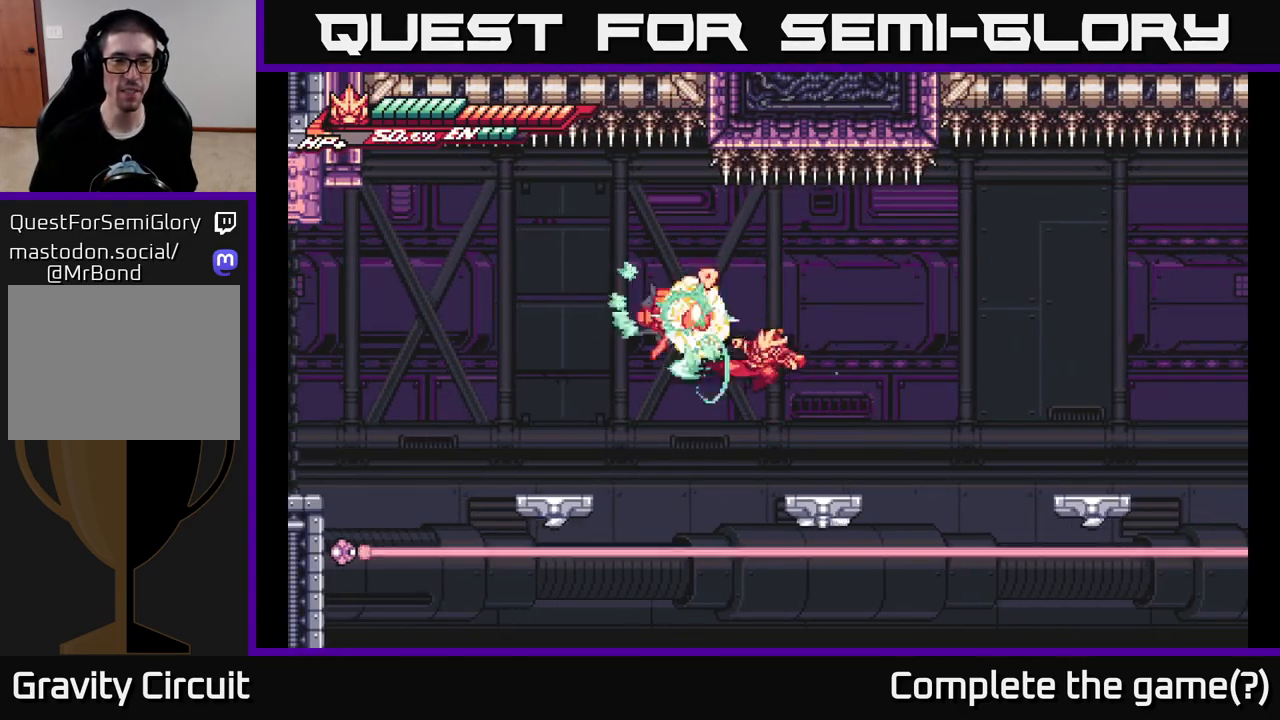
{"buttons": ["A", "L2"], "left_stick": "left", "right_stick": "center", "events": [[67, "X", "down"], [100, "A", "up"], [150, "X", "up"], [150, "left_stick", "right"], [350, "L2", "down"], [383, "left_stick", "left"], [433, "A", "down"]]}
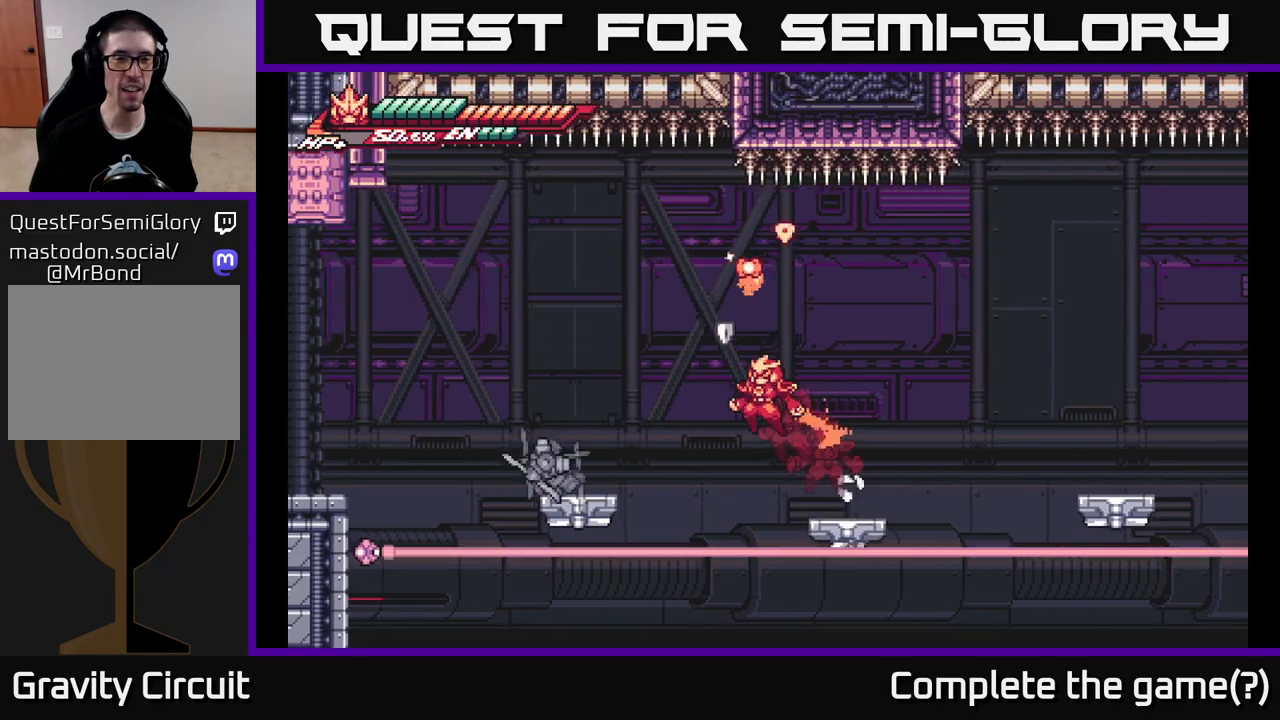
{"buttons": [], "left_stick": "center", "right_stick": "center", "events": [[300, "A", "up"], [350, "L2", "up"], [417, "left_stick", "center"]]}
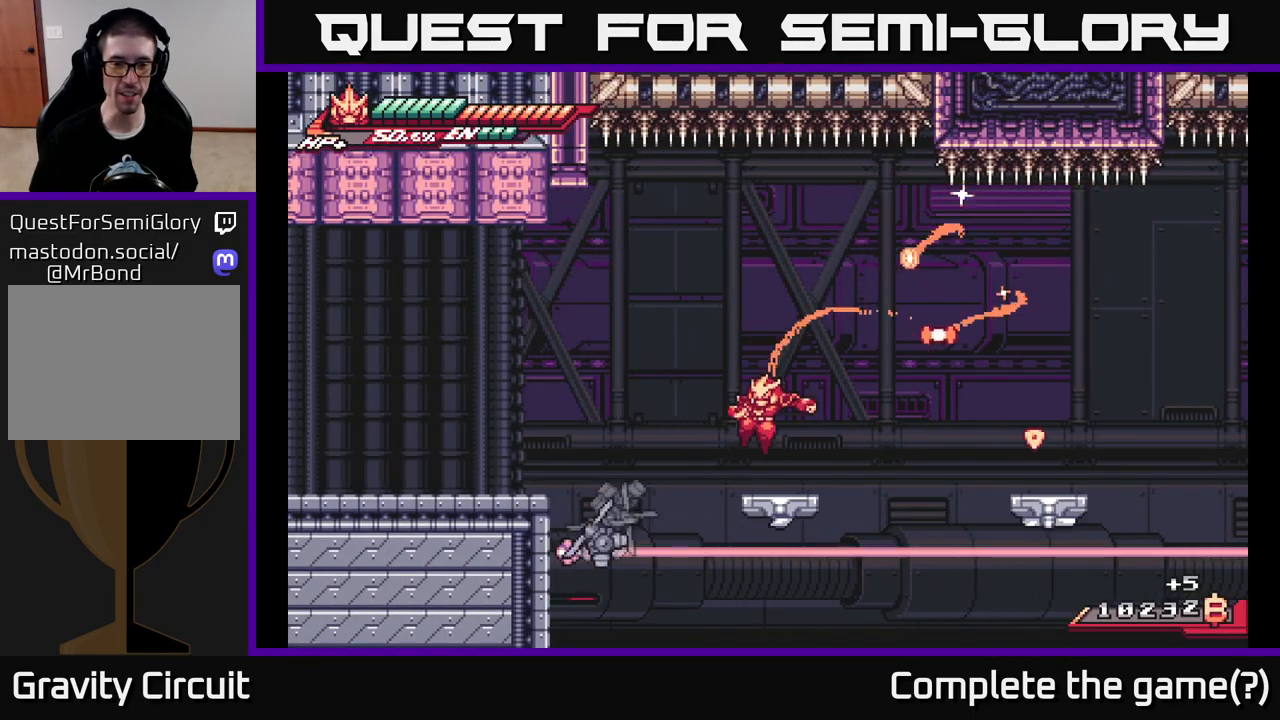
{"buttons": ["A", "L2"], "left_stick": "left", "right_stick": "center", "events": [[100, "left_stick", "left"], [117, "L2", "down"], [183, "A", "down"]]}
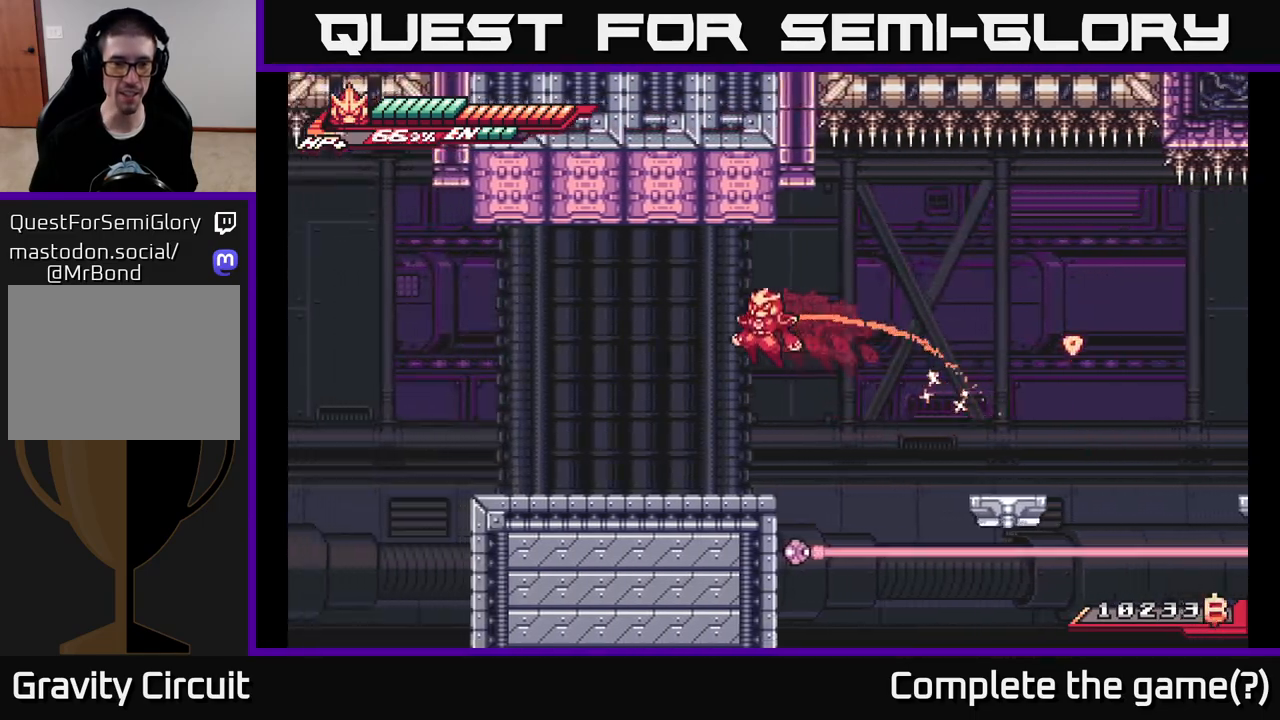
{"buttons": ["L2"], "left_stick": "left", "right_stick": "center", "events": [[167, "A", "up"], [217, "L2", "up"], [400, "L2", "down"]]}
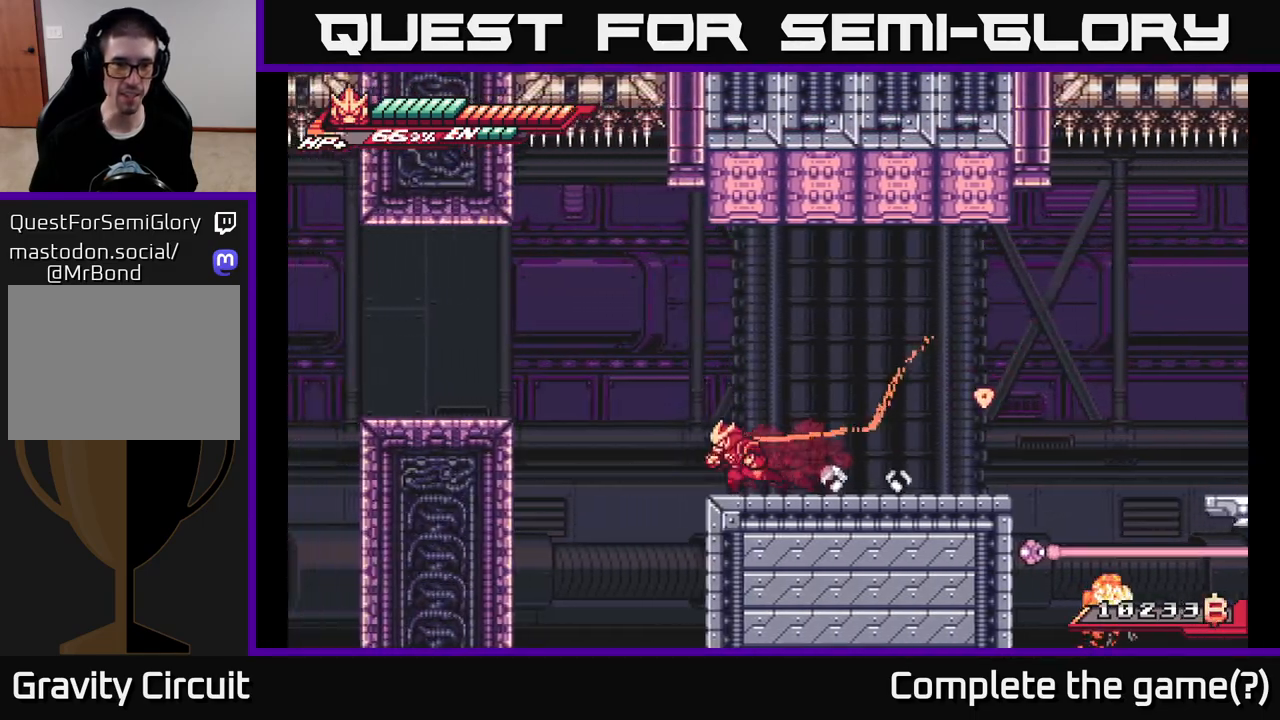
{"buttons": ["A", "L2"], "left_stick": "left", "right_stick": "center", "events": [[83, "A", "down"]]}
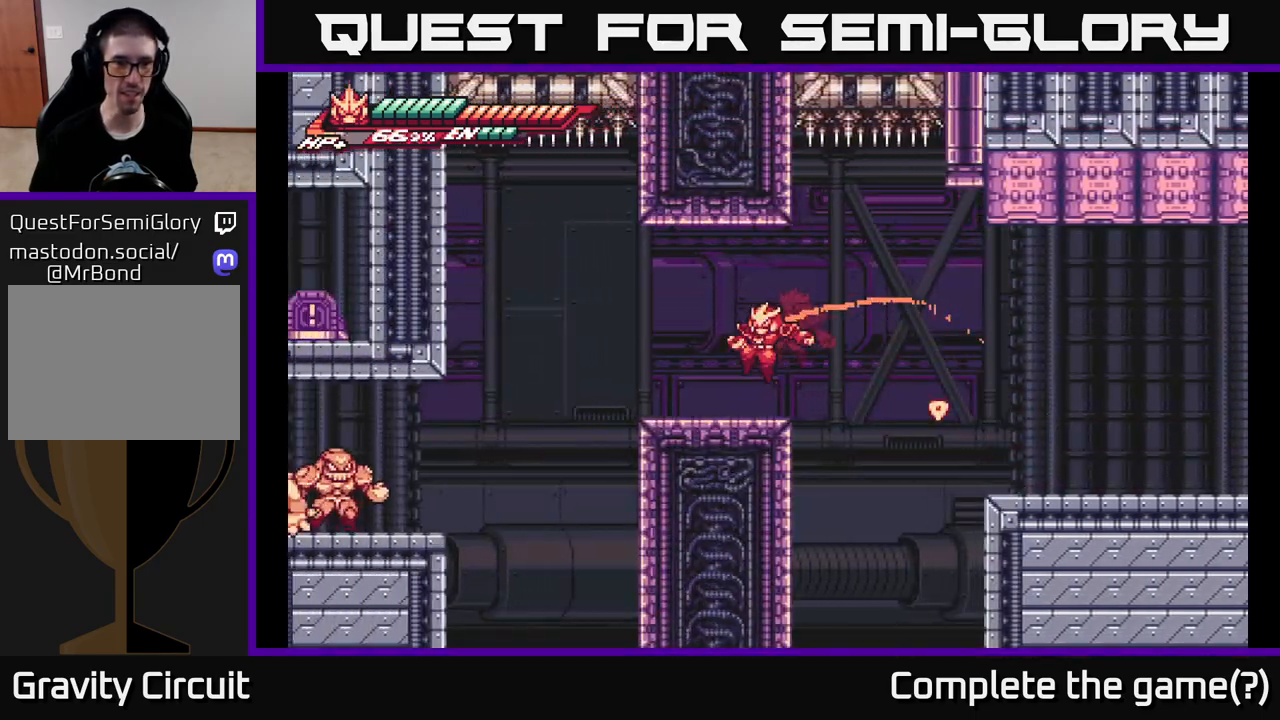
{"buttons": [], "left_stick": "left", "right_stick": "center", "events": [[33, "L2", "up"], [117, "A", "up"], [150, "left_stick", "center"], [233, "L2", "down"], [250, "left_stick", "left"], [350, "A", "down"], [433, "A", "up"], [500, "L2", "up"]]}
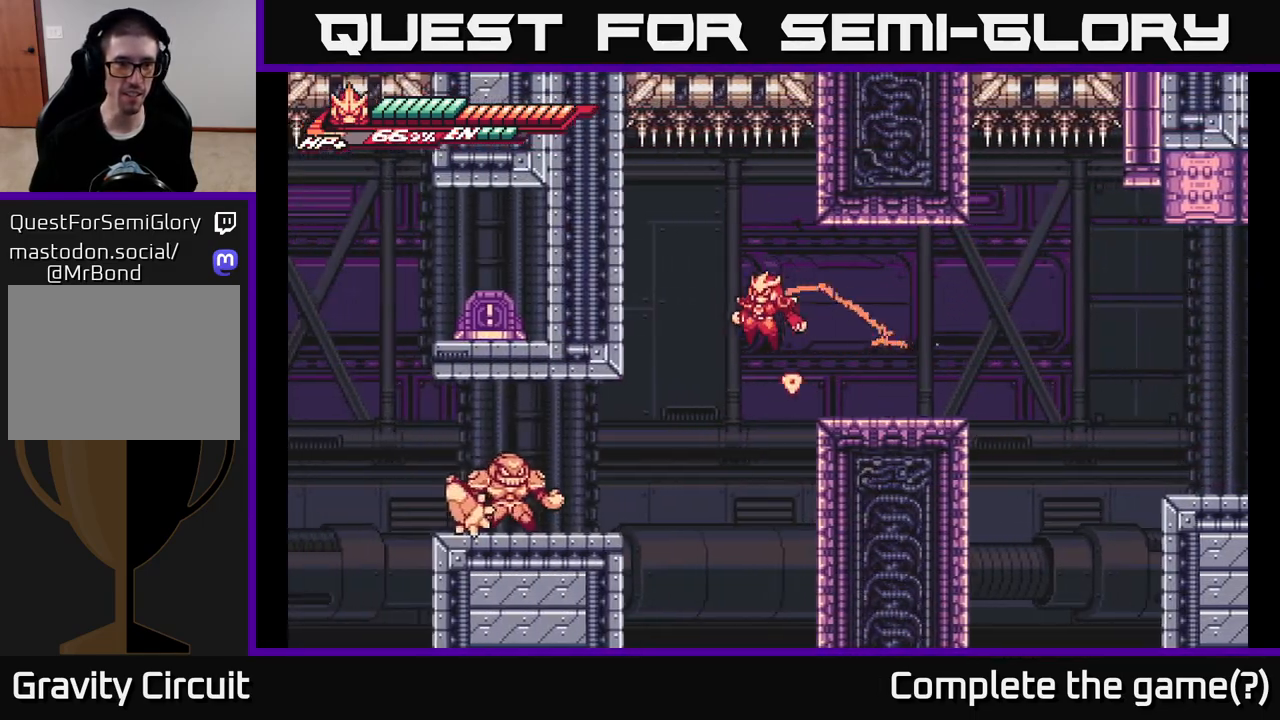
{"buttons": ["L2"], "left_stick": "left", "right_stick": "center", "events": [[300, "X", "down"], [417, "X", "up"], [467, "L2", "down"]]}
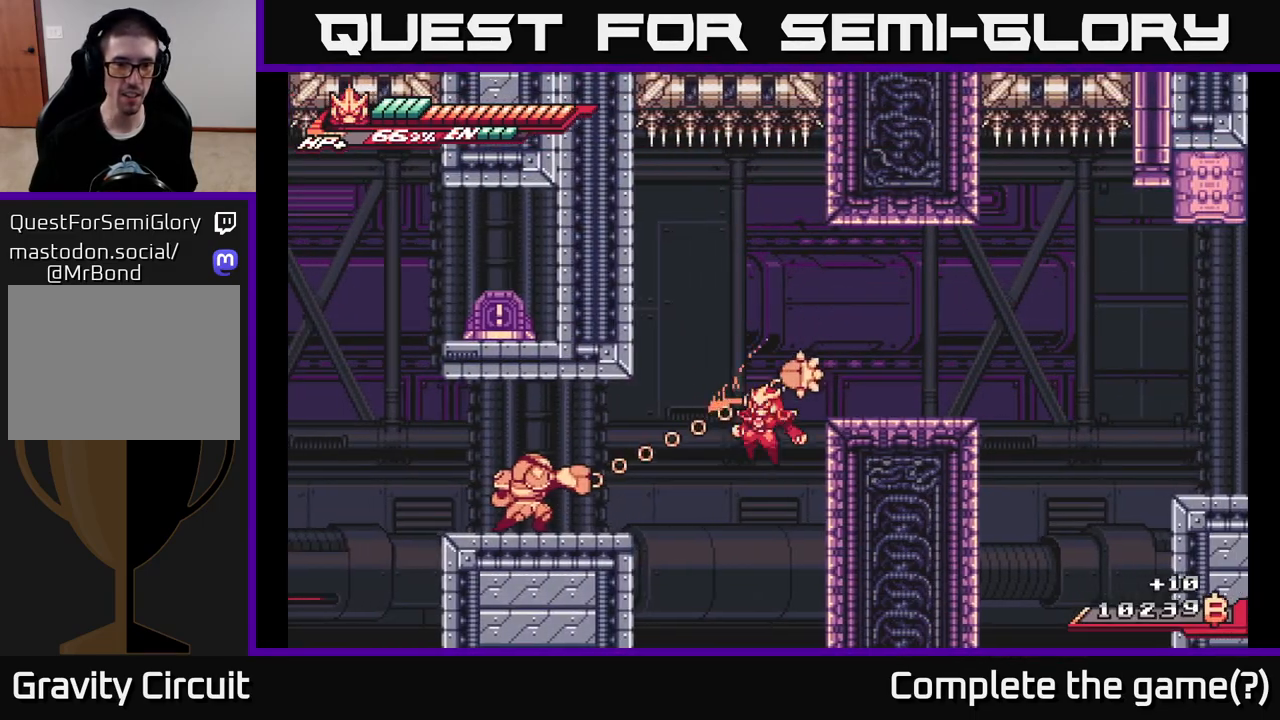
{"buttons": ["A", "L2"], "left_stick": "up-left", "right_stick": "center", "events": [[17, "A", "down"], [50, "left_stick", "up-left"], [183, "A", "up"], [283, "L2", "up"], [317, "A", "down"], [333, "L2", "down"], [417, "A", "up"], [500, "A", "down"]]}
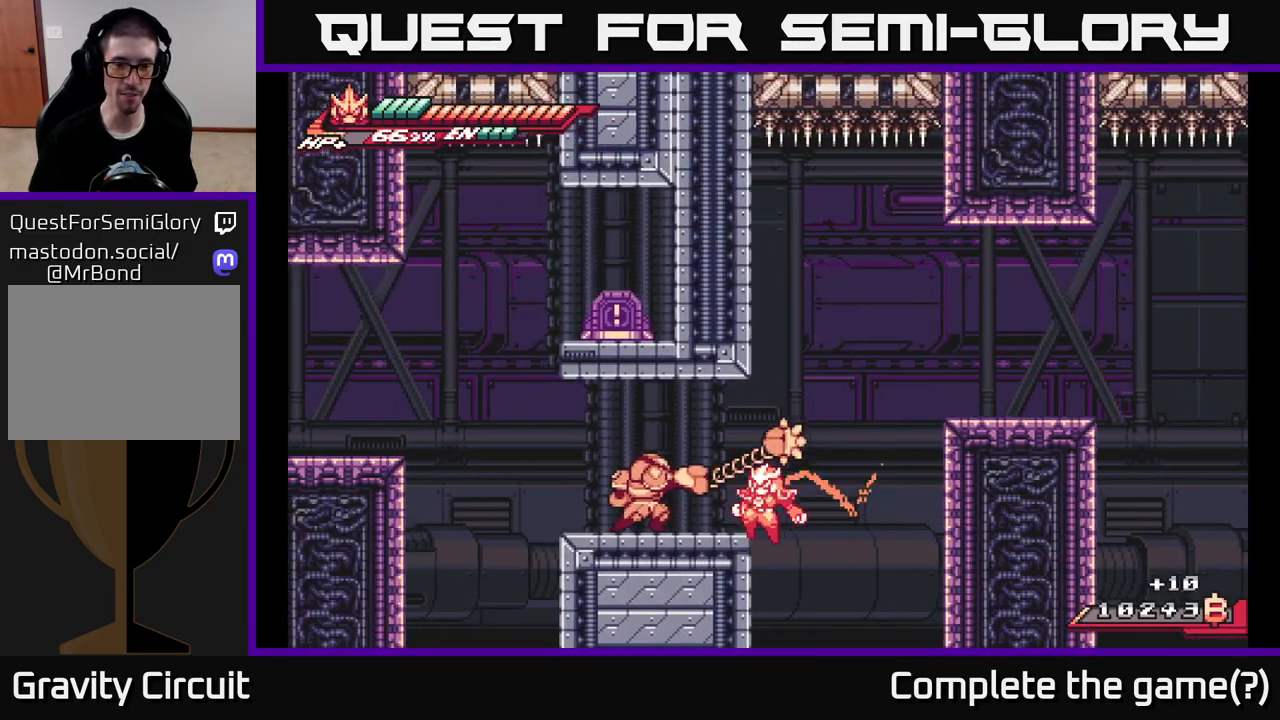
{"buttons": ["A"], "left_stick": "up-left", "right_stick": "center", "events": [[133, "L2", "up"], [183, "A", "up"], [200, "X", "down"], [350, "X", "up"], [383, "A", "down"]]}
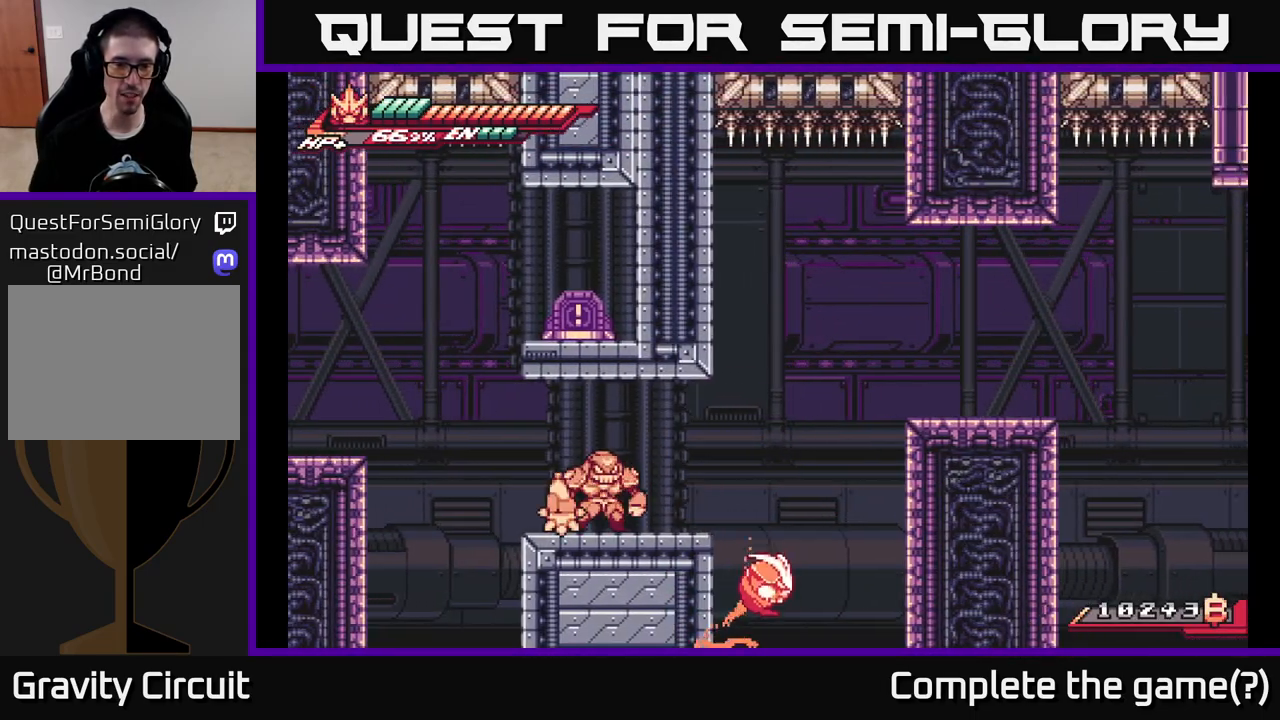
{"buttons": ["X"], "left_stick": "up-left", "right_stick": "center", "events": [[200, "A", "up"], [283, "A", "down"], [450, "X", "down"], [467, "A", "up"]]}
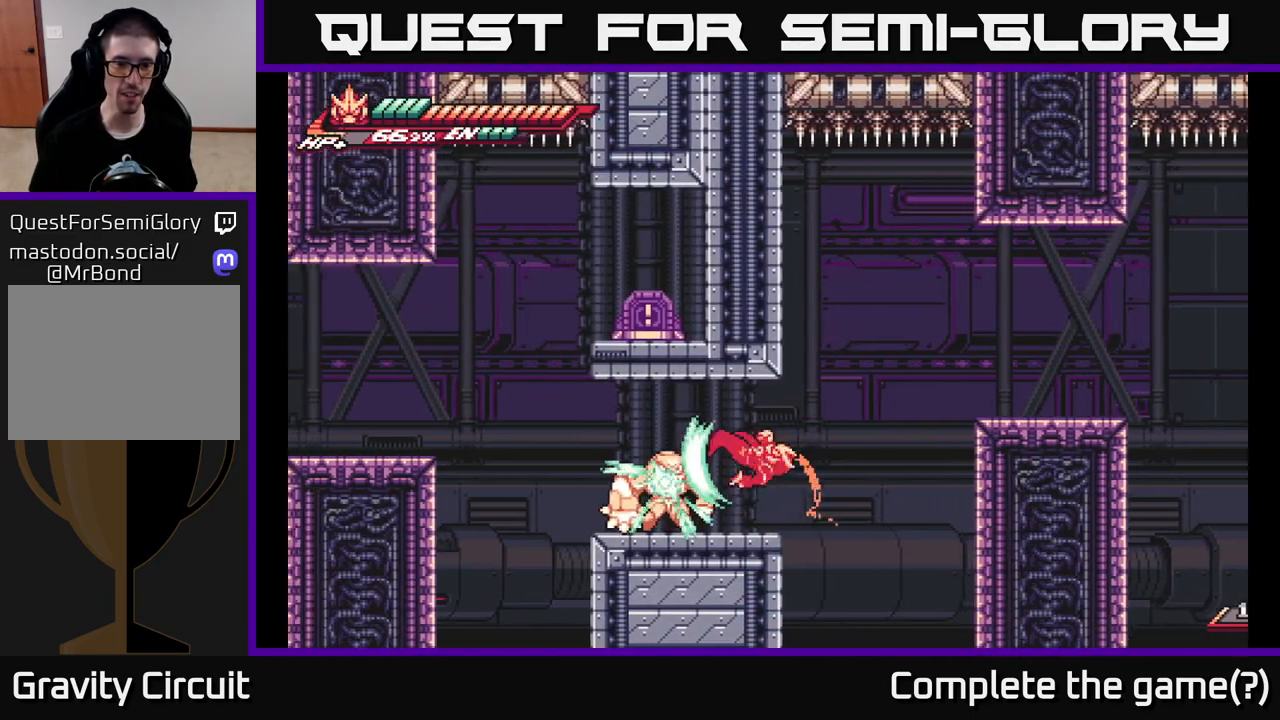
{"buttons": [], "left_stick": "down", "right_stick": "center", "events": [[33, "X", "up"], [117, "X", "down"], [117, "left_stick", "center"], [217, "X", "up"], [333, "X", "down"], [367, "left_stick", "down"], [450, "X", "up"]]}
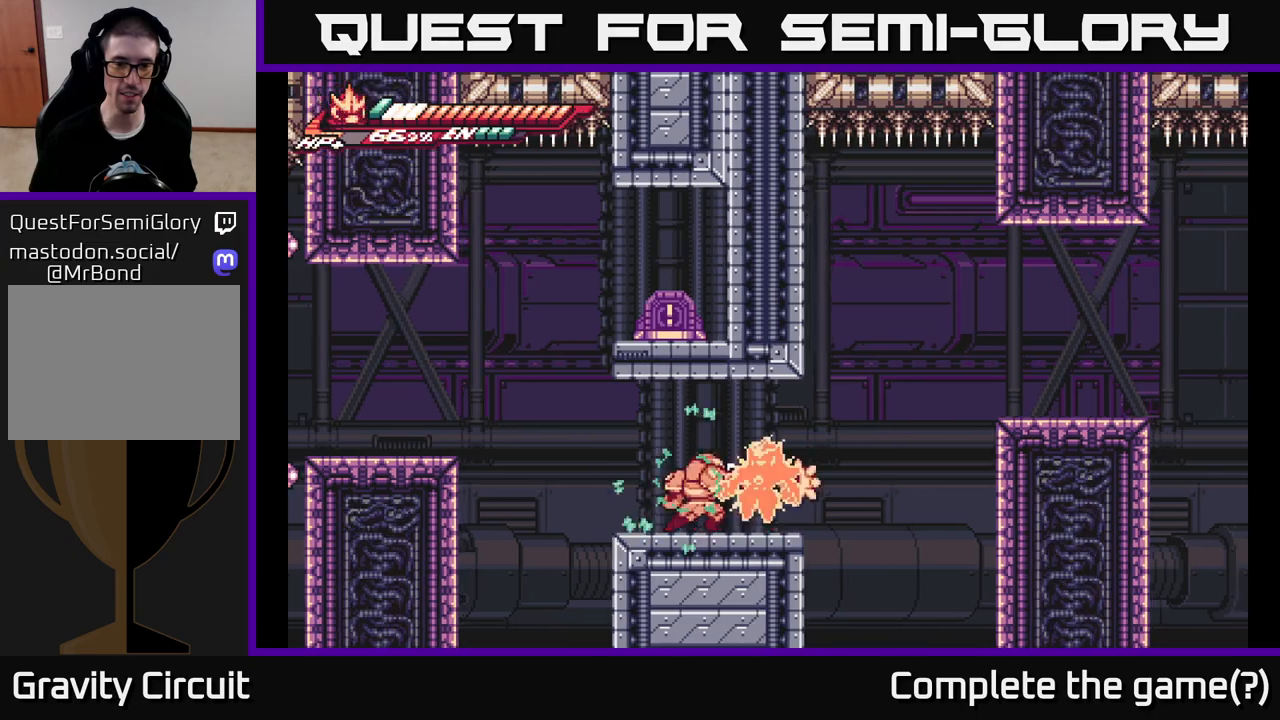
{"buttons": [], "left_stick": "center", "right_stick": "center", "events": [[33, "X", "down"], [150, "X", "up"], [233, "X", "down"], [267, "A", "down"], [267, "left_stick", "left"], [300, "L2", "down"], [317, "X", "up"], [433, "X", "down"], [450, "A", "up"], [483, "L2", "up"], [500, "X", "up"], [500, "left_stick", "center"]]}
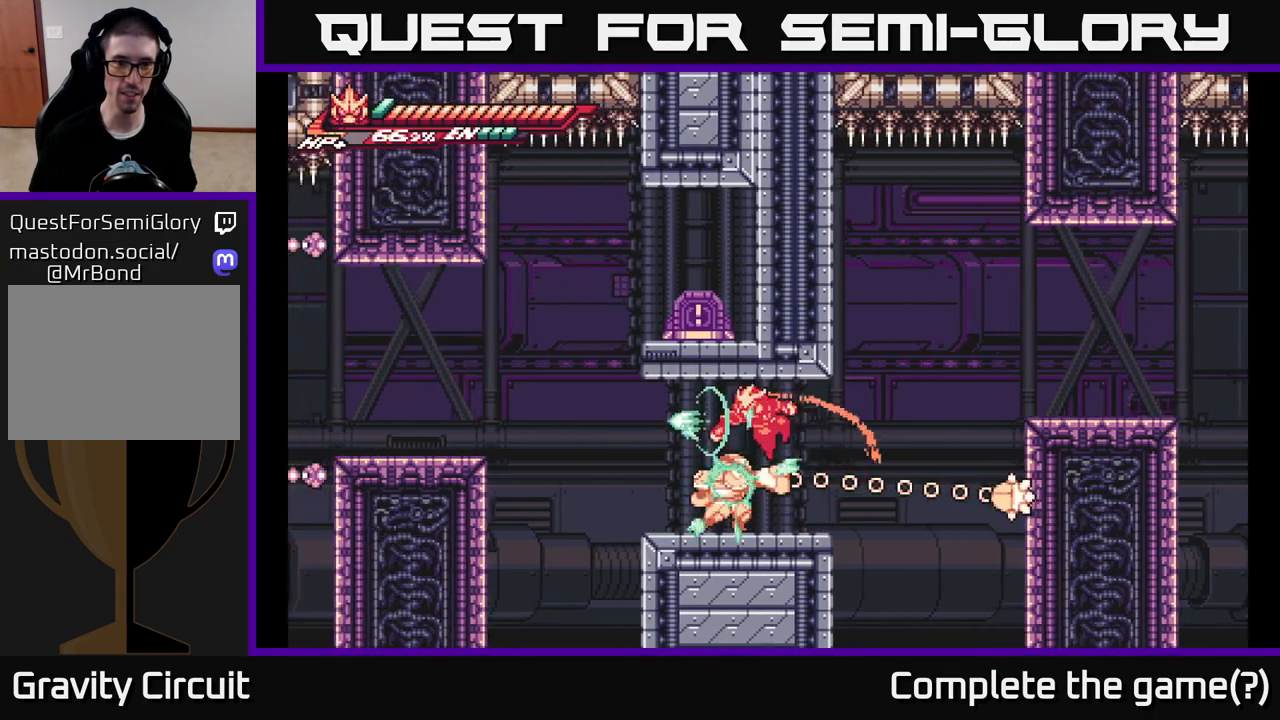
{"buttons": [], "left_stick": "center", "right_stick": "center", "events": [[100, "X", "down"], [233, "X", "up"], [317, "X", "down"], [450, "X", "up"]]}
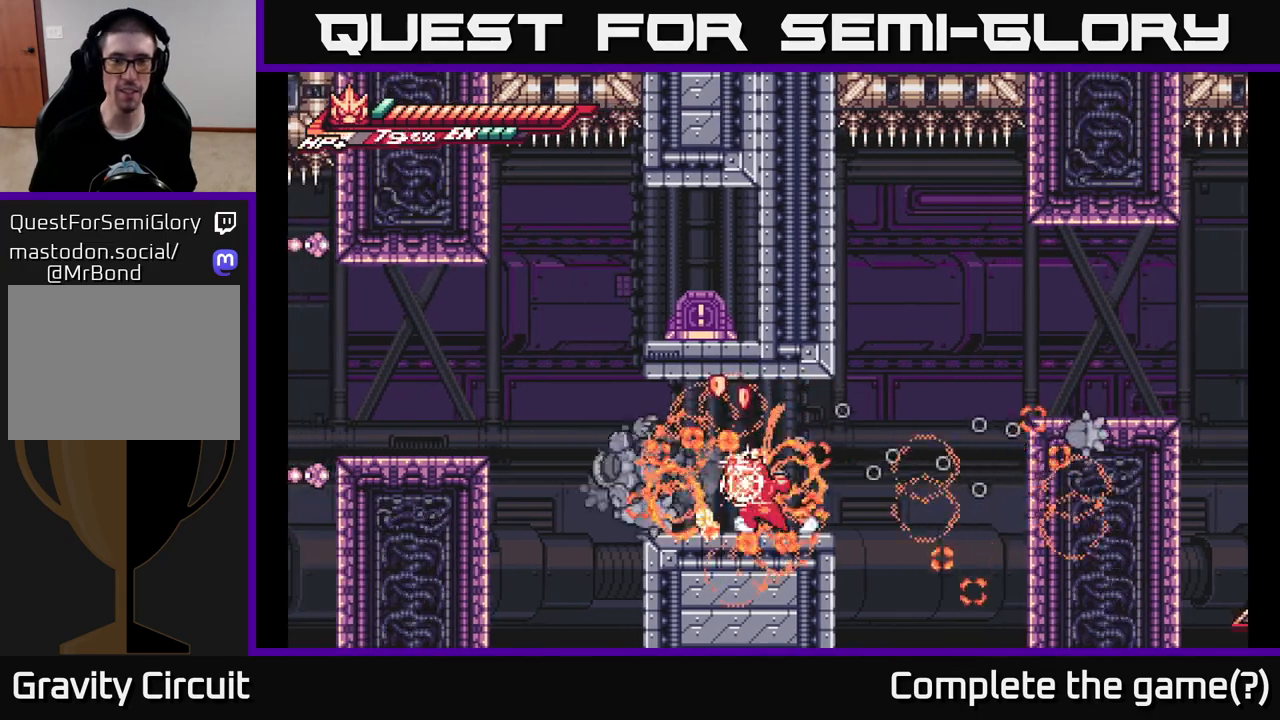
{"buttons": [], "left_stick": "left", "right_stick": "center", "events": [[33, "X", "down"], [167, "X", "up"], [233, "X", "down"], [367, "X", "up"], [500, "left_stick", "left"]]}
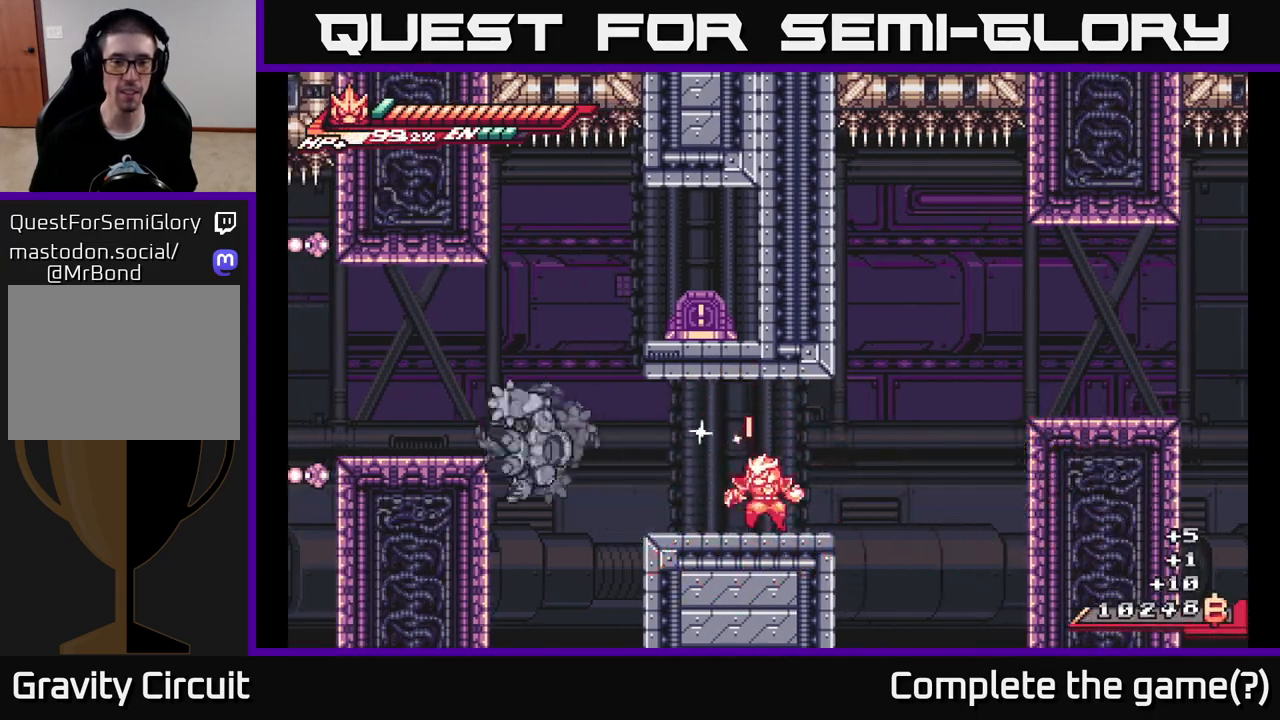
{"buttons": ["R2"], "left_stick": "center", "right_stick": "center", "events": [[200, "R2", "down"], [317, "left_stick", "center"]]}
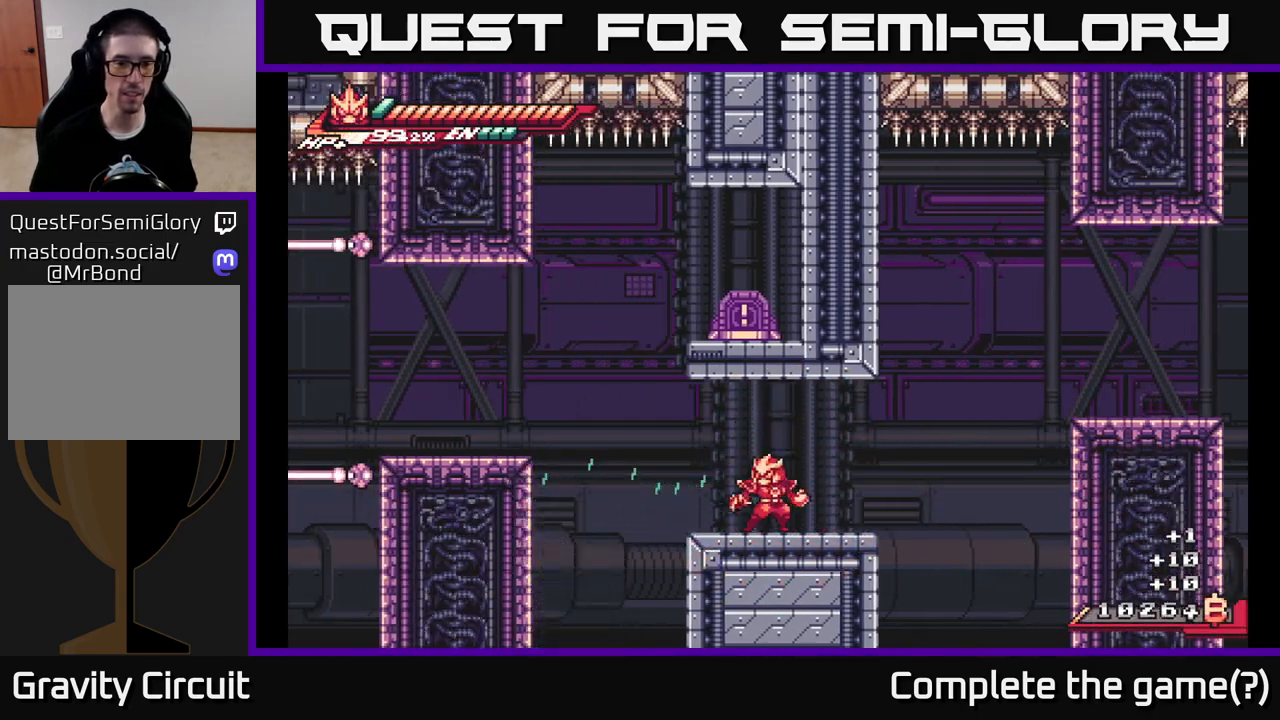
{"buttons": ["A", "L2"], "left_stick": "right", "right_stick": "center", "events": [[17, "R2", "up"], [33, "left_stick", "left"], [217, "left_stick", "center"], [250, "L2", "down"], [267, "left_stick", "left"], [333, "A", "down"], [500, "left_stick", "right"]]}
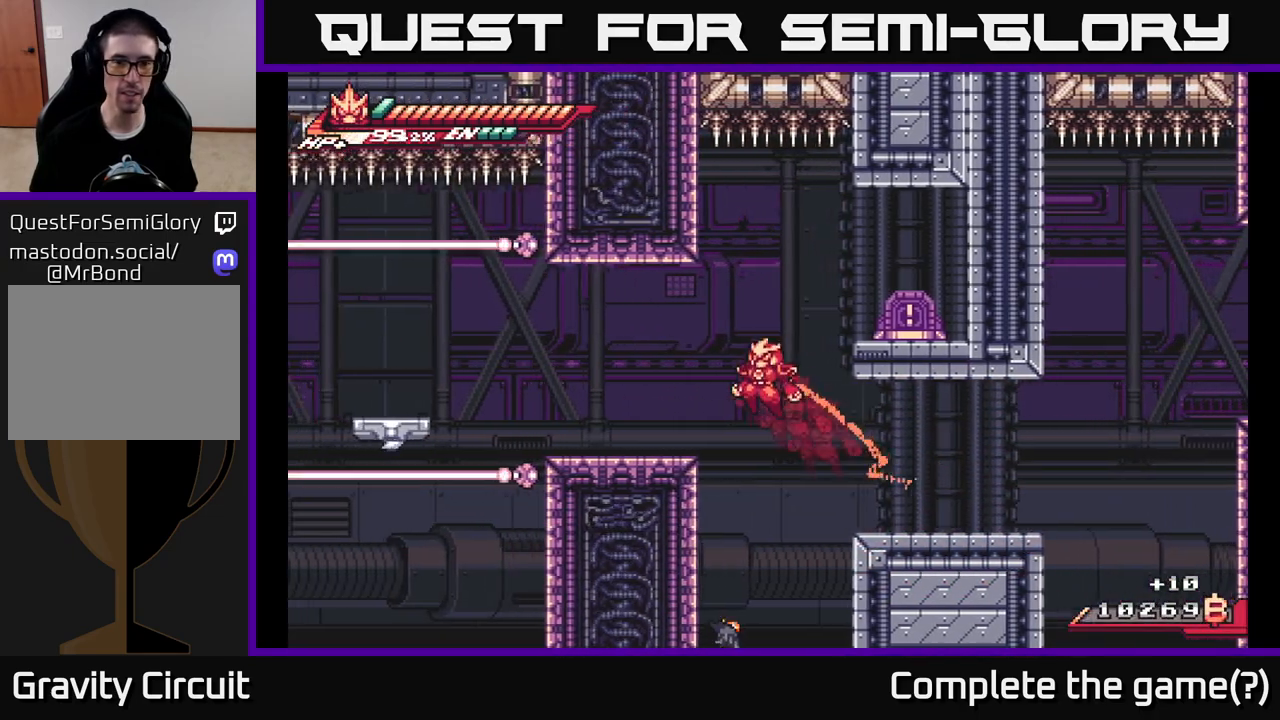
{"buttons": [], "left_stick": "right", "right_stick": "center", "events": [[183, "A", "up"], [250, "A", "down"], [317, "L2", "up"], [467, "A", "up"]]}
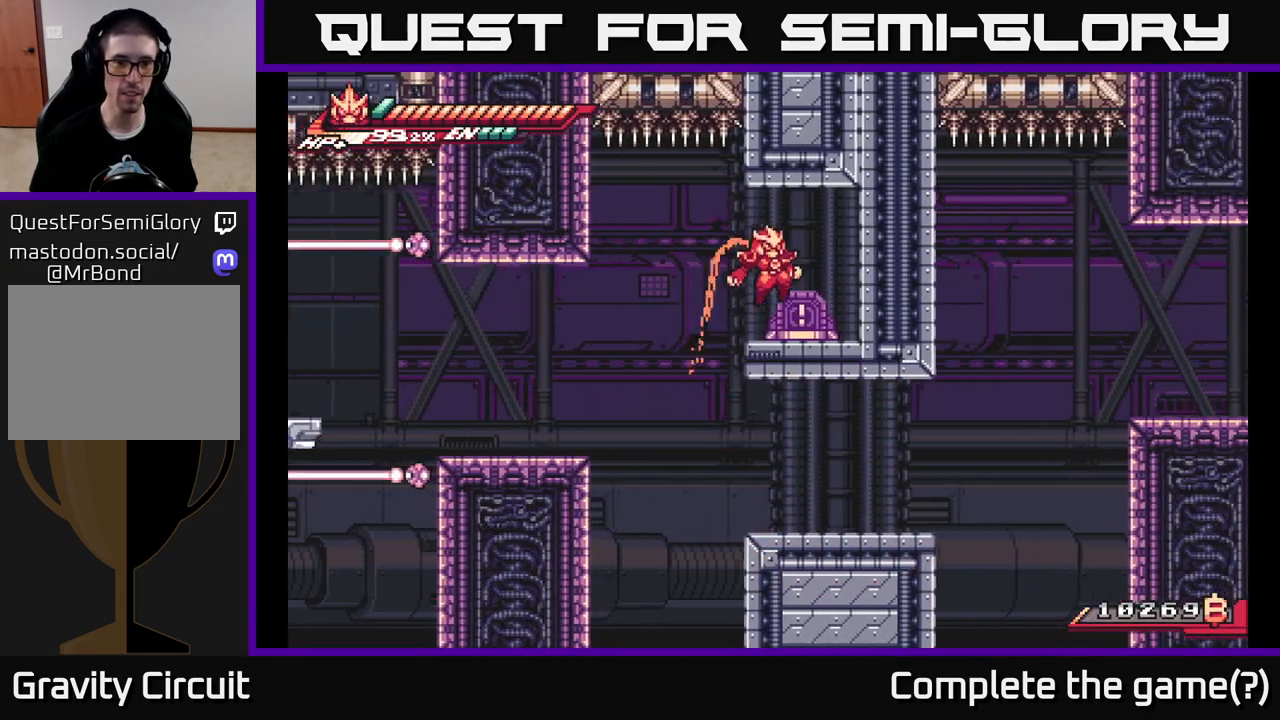
{"buttons": ["L2"], "left_stick": "left", "right_stick": "center", "events": [[233, "left_stick", "left"], [267, "L2", "down"]]}
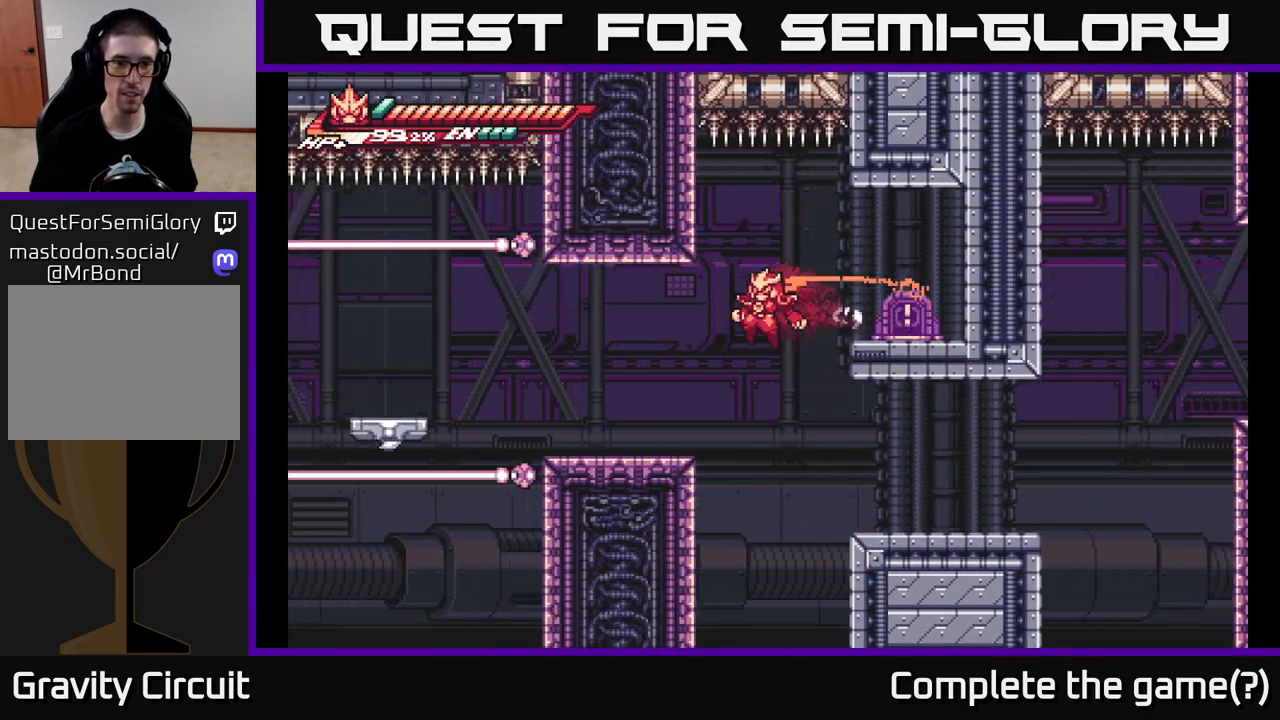
{"buttons": ["A", "L2"], "left_stick": "left", "right_stick": "center", "events": [[250, "L2", "up"], [333, "L2", "down"], [433, "A", "down"]]}
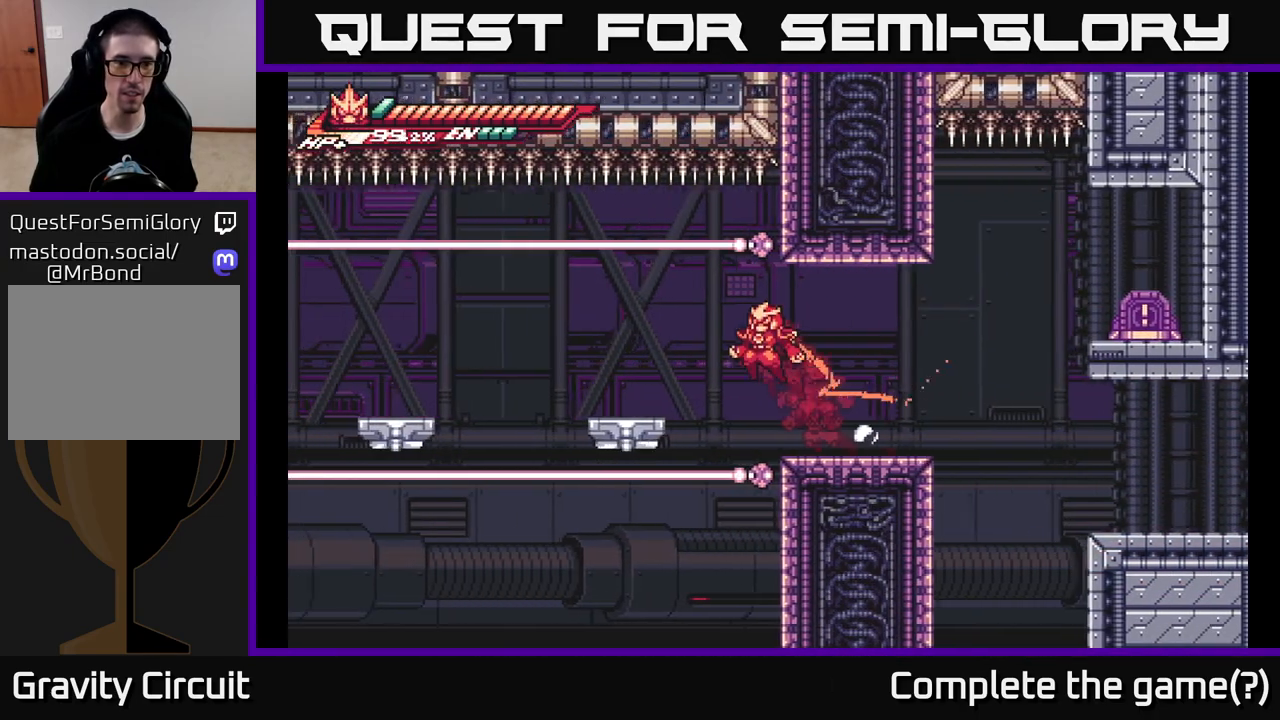
{"buttons": ["A", "L2"], "left_stick": "left", "right_stick": "center", "events": [[100, "A", "up"], [250, "L2", "up"], [350, "L2", "down"], [417, "A", "down"]]}
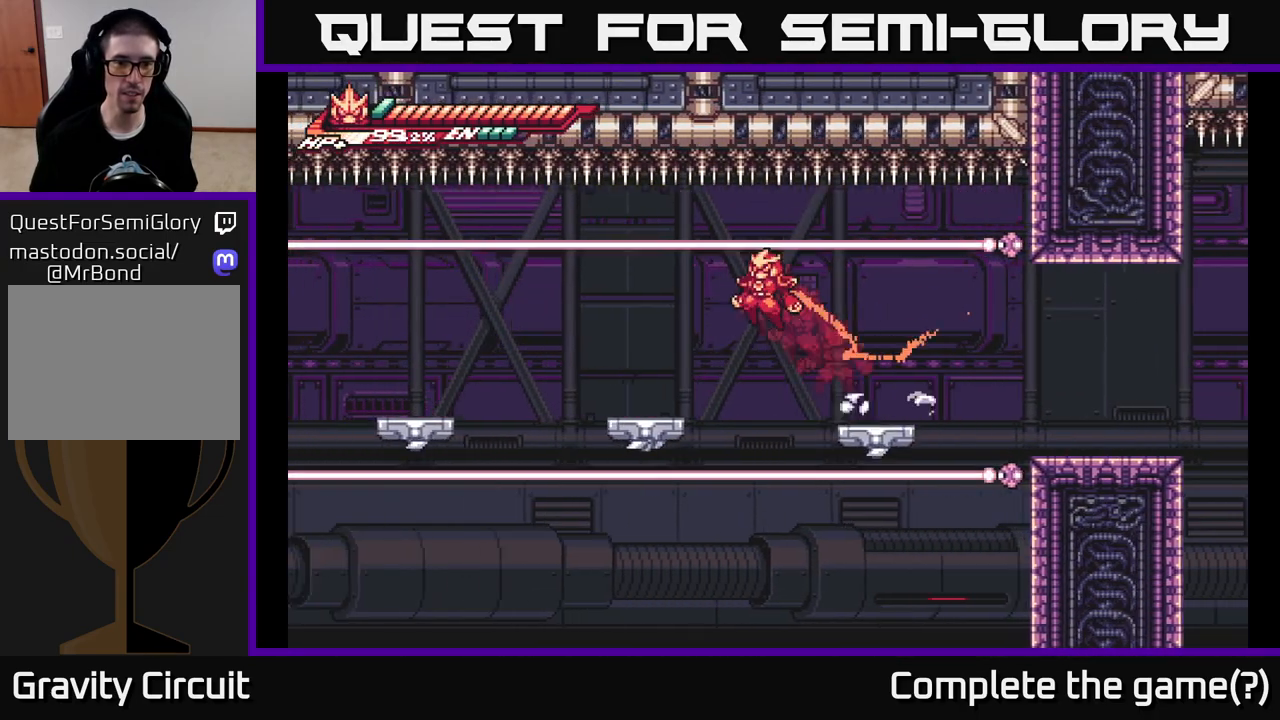
{"buttons": ["A", "L2"], "left_stick": "left", "right_stick": "center", "events": [[33, "A", "up"], [150, "L2", "up"], [317, "L2", "down"], [383, "A", "down"]]}
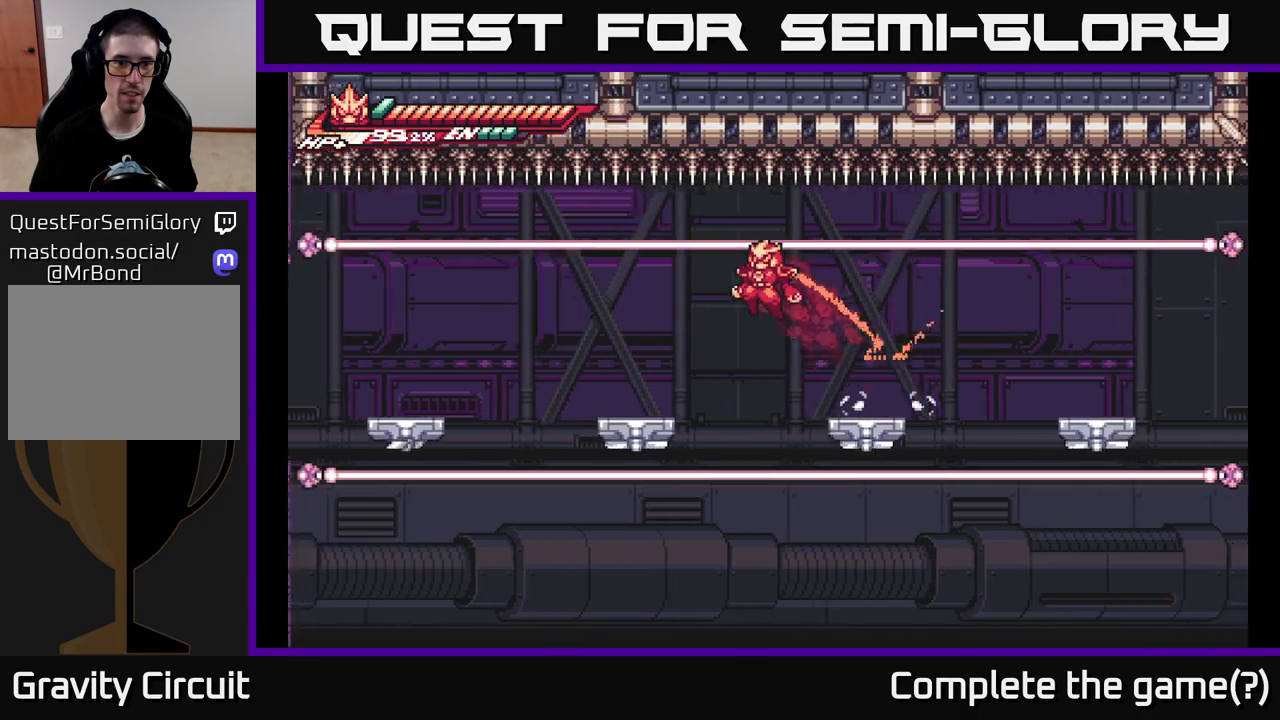
{"buttons": ["L2"], "left_stick": "left", "right_stick": "center", "events": [[17, "A", "up"], [367, "A", "down"], [450, "A", "up"]]}